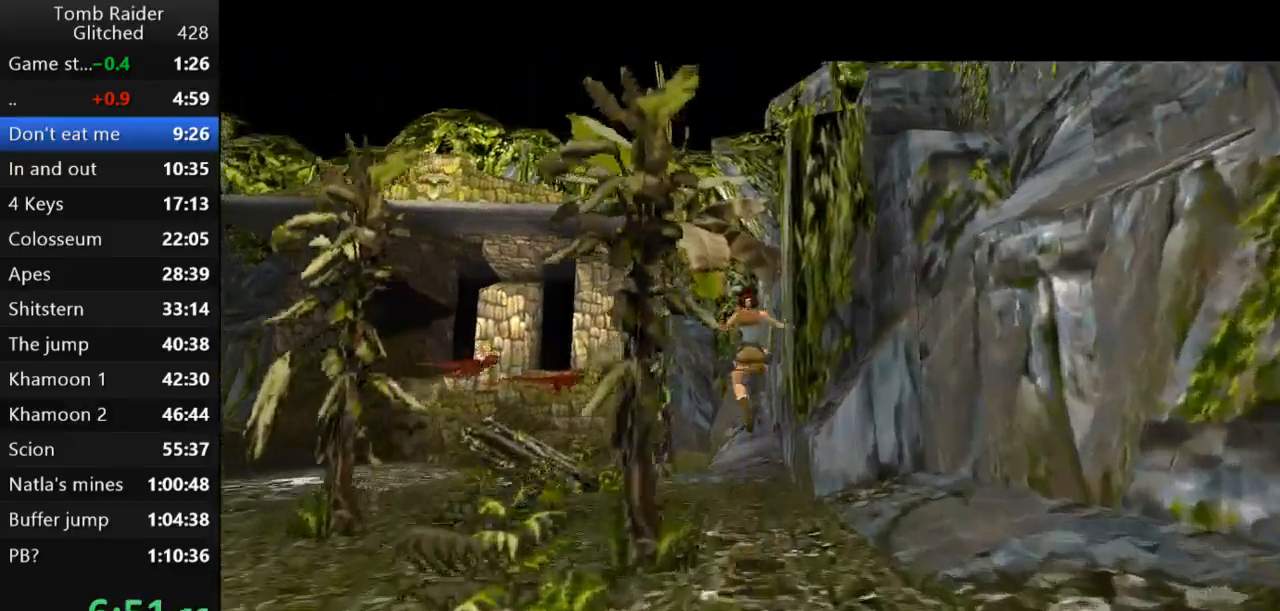
Gameplay with keyboard; each line is a JSON object with the keys held at the frame after it. "events" lists presses ("down") and releases ("up") of "action", "action2", "down", "guns", "inv", "jump", "left", "look", "lstep", "right", "roll", "roll2", "rstep", "up" and "walk" between this image and that frame as [ms after this image, input, new state], when the widget could be followed in between. No other keys are recorded. Mouse input is not recorded. Key names are as the overlay labels them; some are game actions (e.g. jump) rather than physical keys.
{"keys": ["jump", "left", "up"], "events": [[33, "left", "down"], [267, "left", "up"], [500, "left", "down"]]}
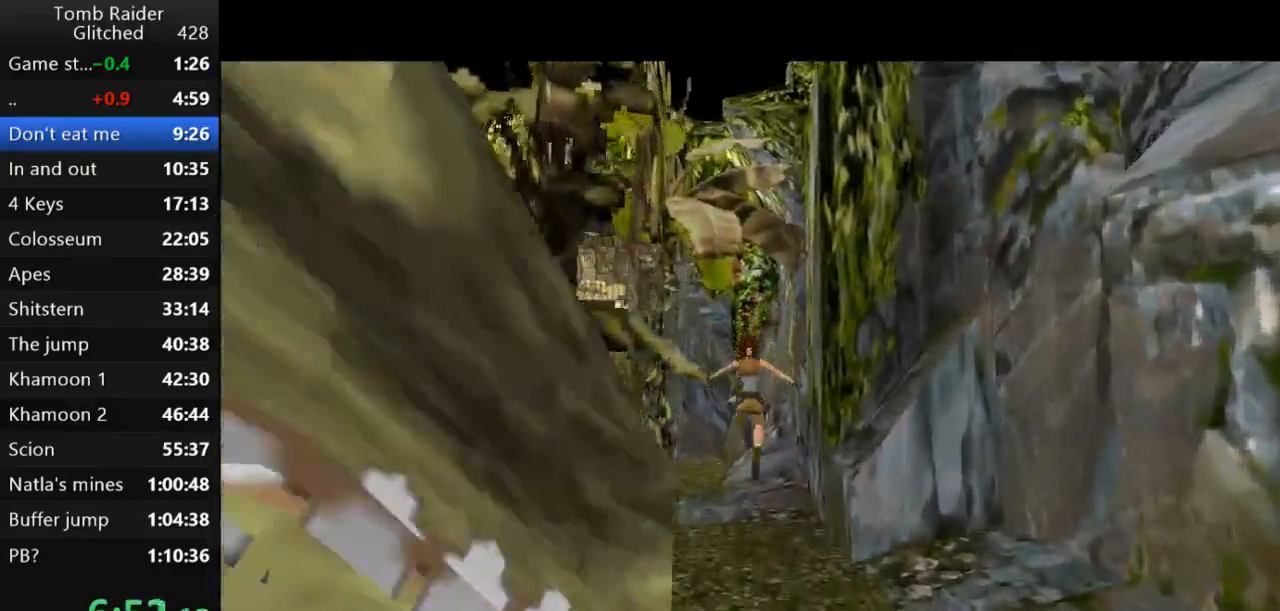
{"keys": ["jump", "up"], "events": [[467, "left", "up"]]}
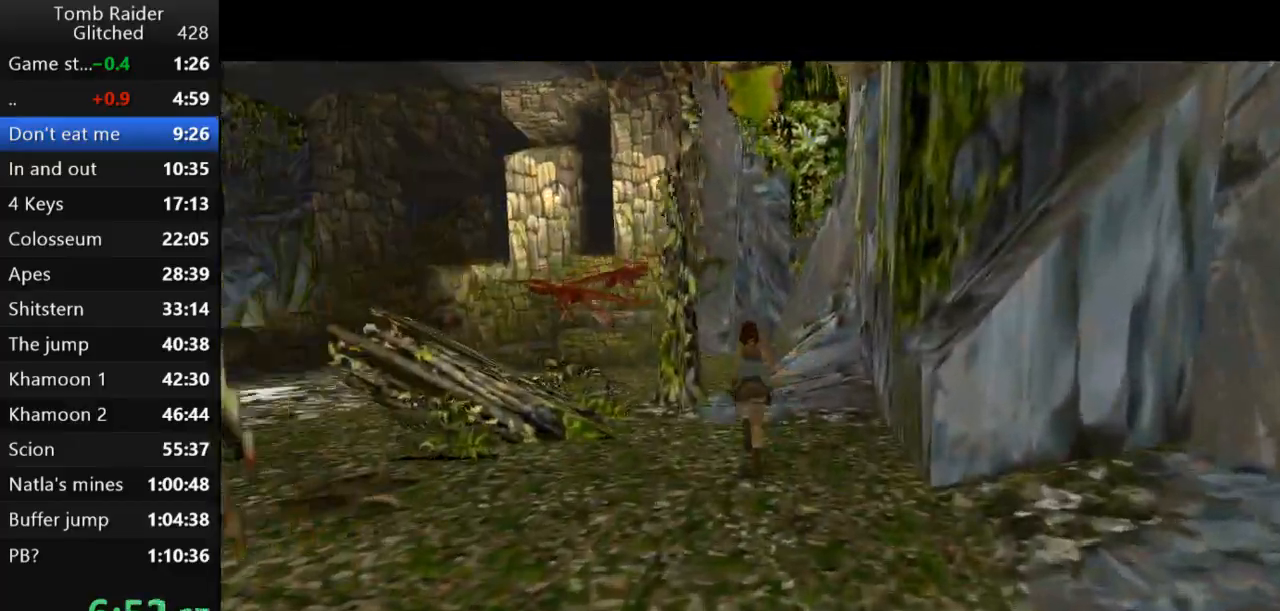
{"keys": ["jump", "up"], "events": []}
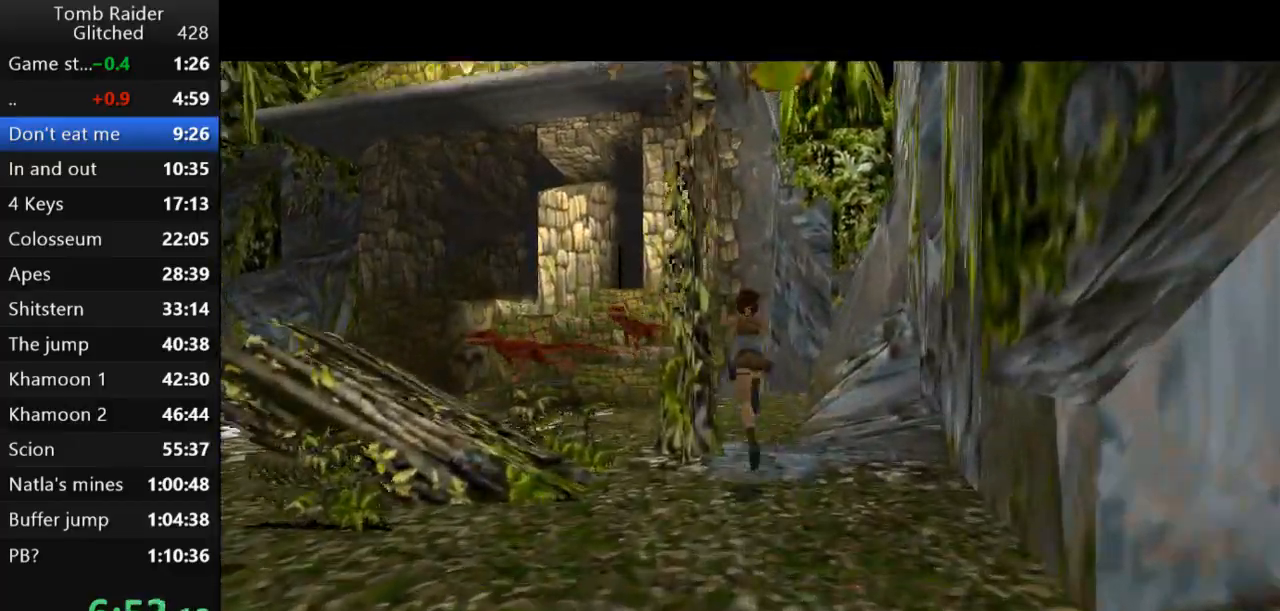
{"keys": ["jump", "up"], "events": []}
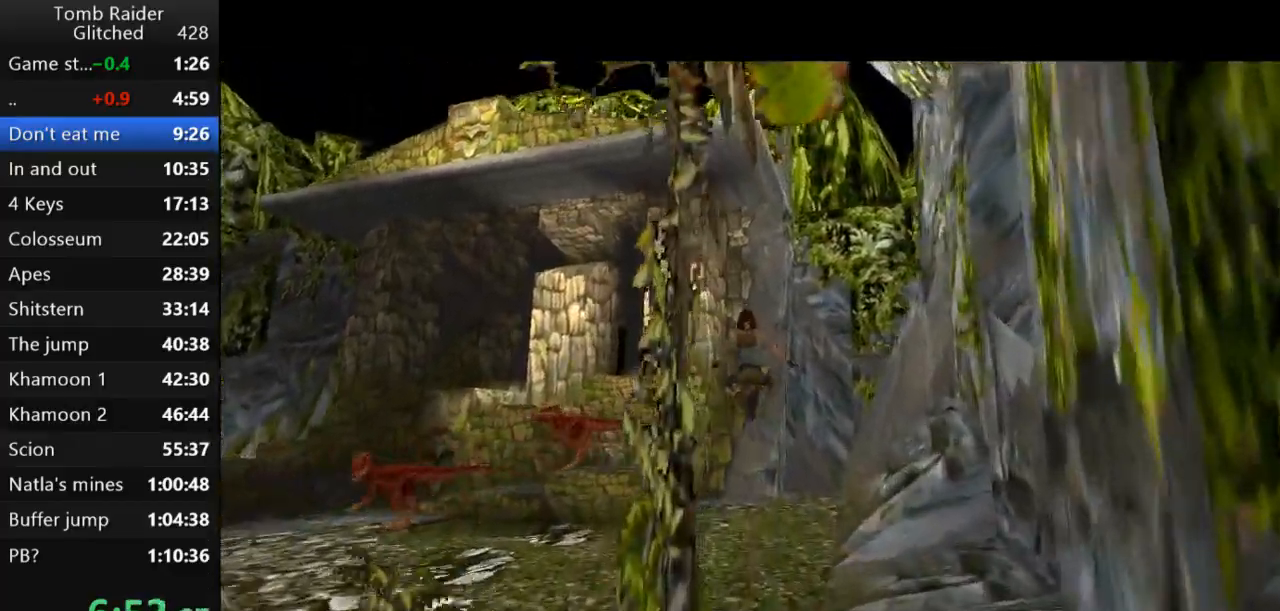
{"keys": ["up"], "events": [[200, "jump", "up"]]}
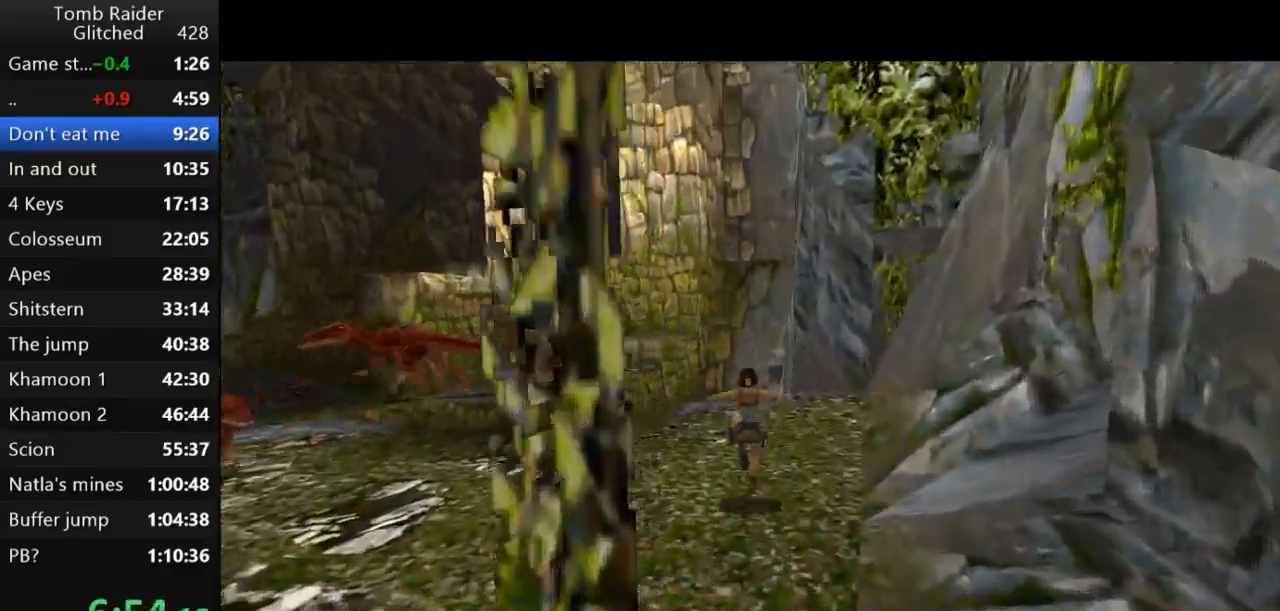
{"keys": ["left", "up"], "events": [[100, "left", "down"]]}
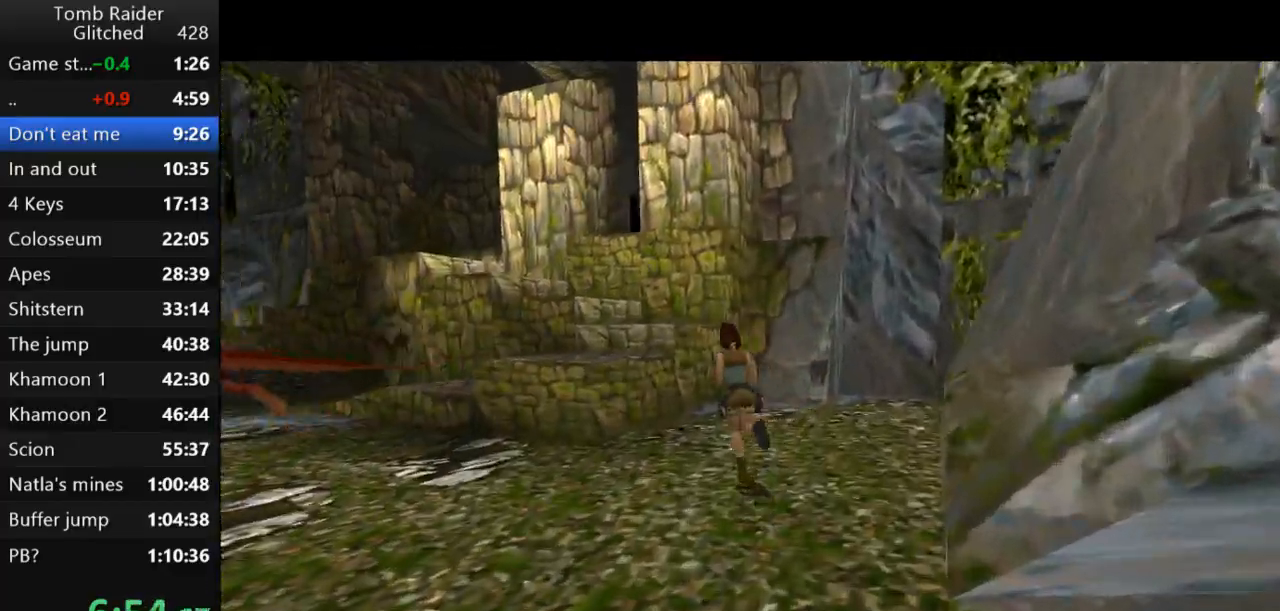
{"keys": ["up"], "events": [[133, "left", "up"]]}
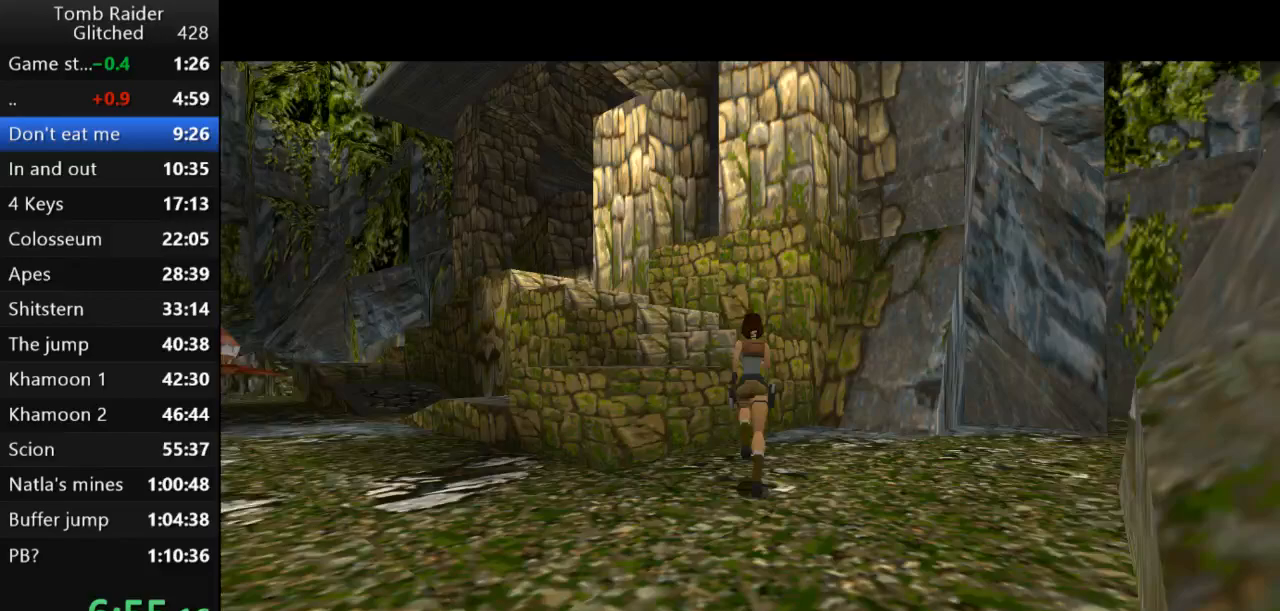
{"keys": ["jump", "left", "up"], "events": [[100, "jump", "down"], [267, "left", "down"]]}
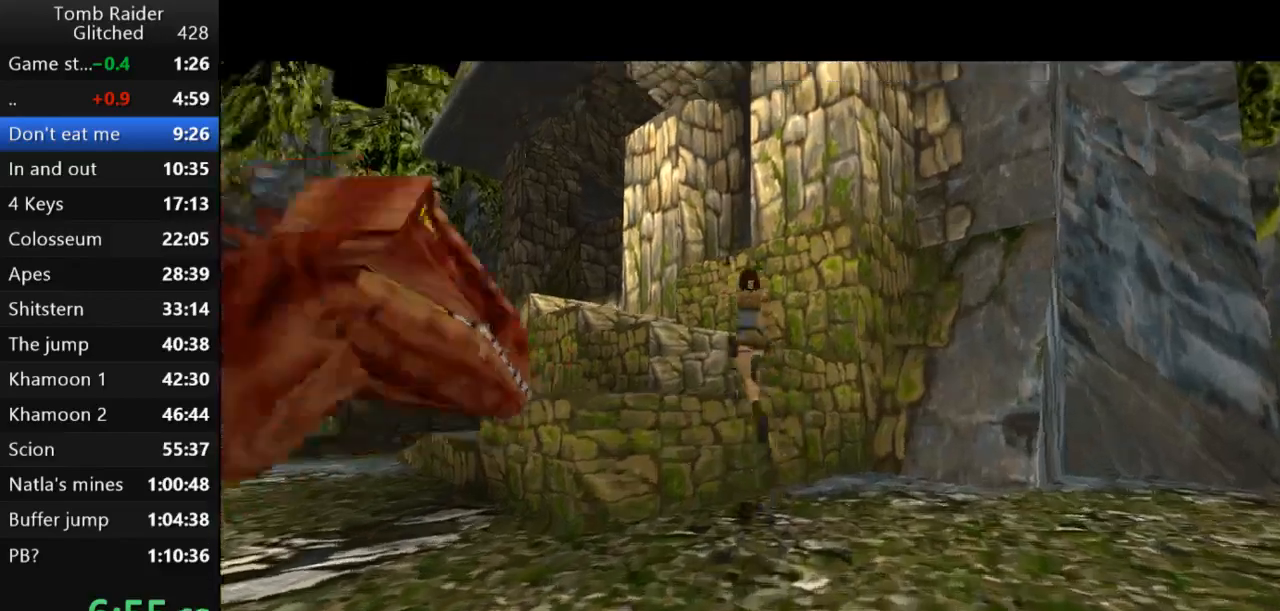
{"keys": [], "events": [[67, "jump", "up"], [100, "up", "up"], [200, "left", "up"]]}
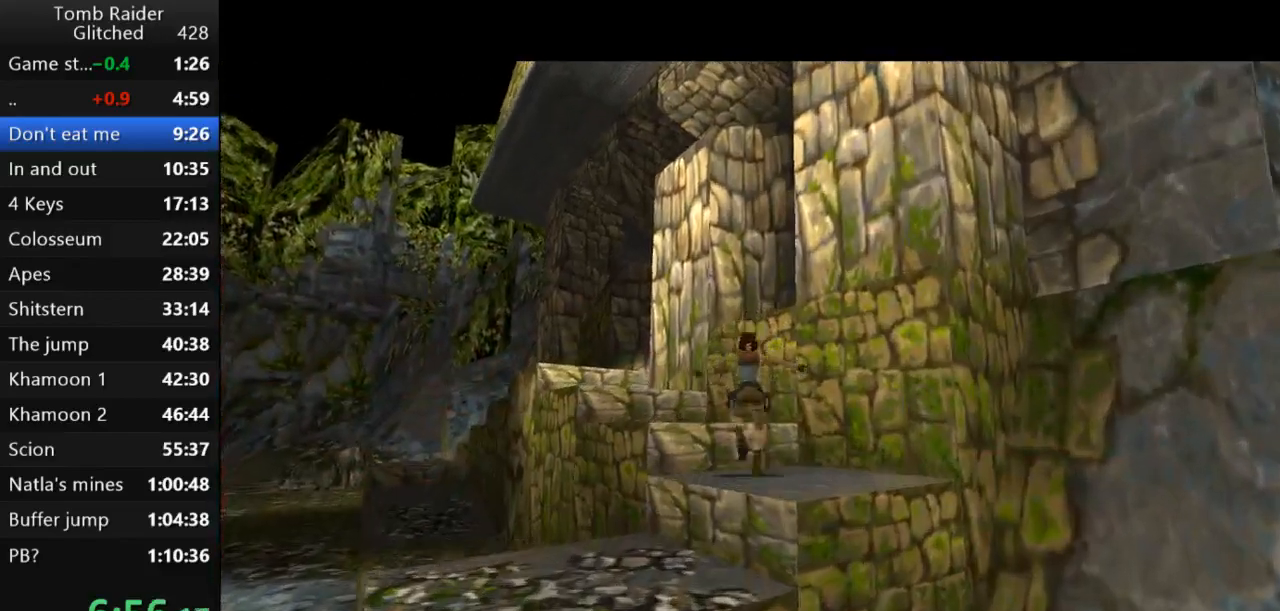
{"keys": ["right", "up"], "events": [[133, "jump", "down"], [300, "up", "down"], [433, "right", "down"], [500, "jump", "up"]]}
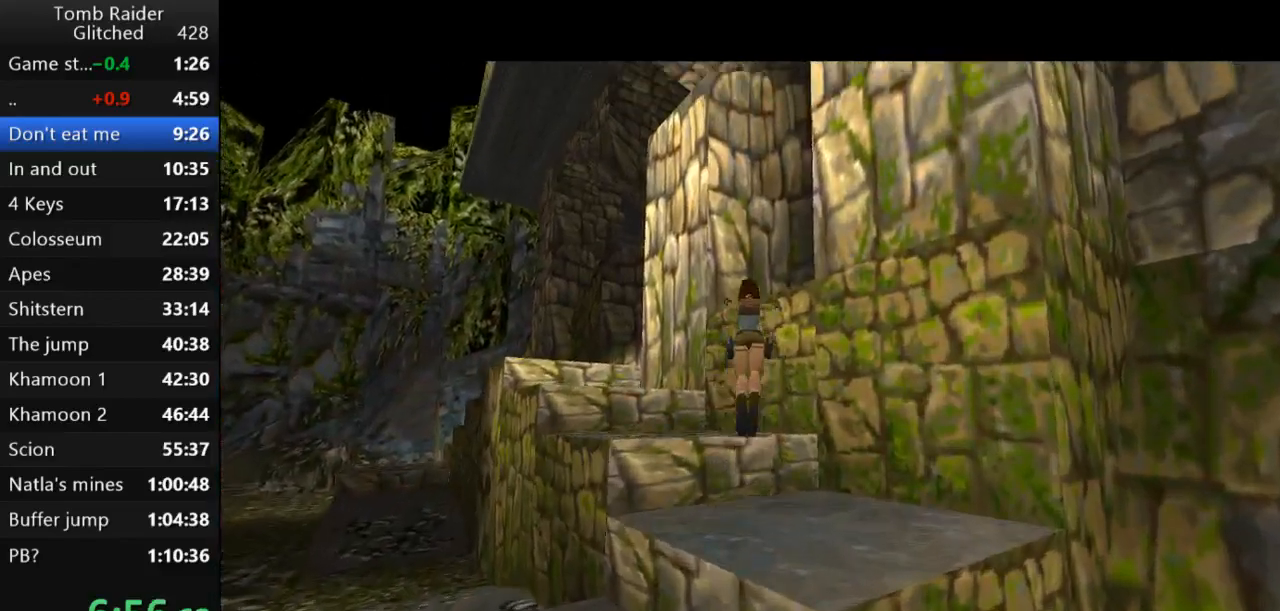
{"keys": ["right", "up"], "events": []}
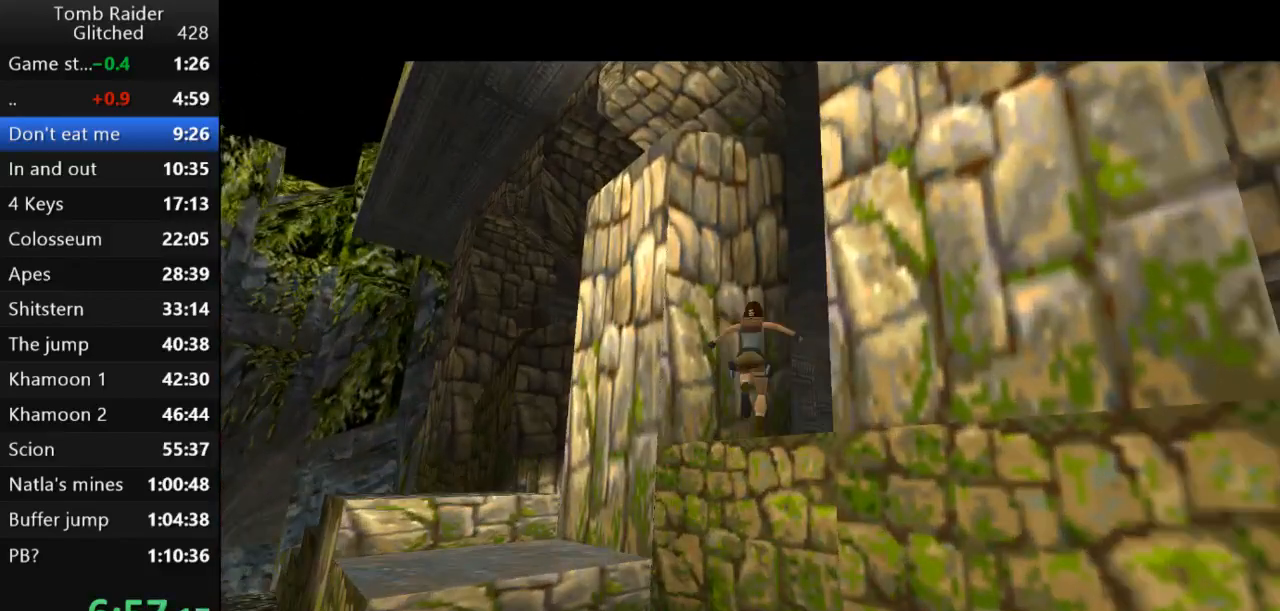
{"keys": ["left", "up"], "events": [[300, "right", "up"], [333, "left", "down"]]}
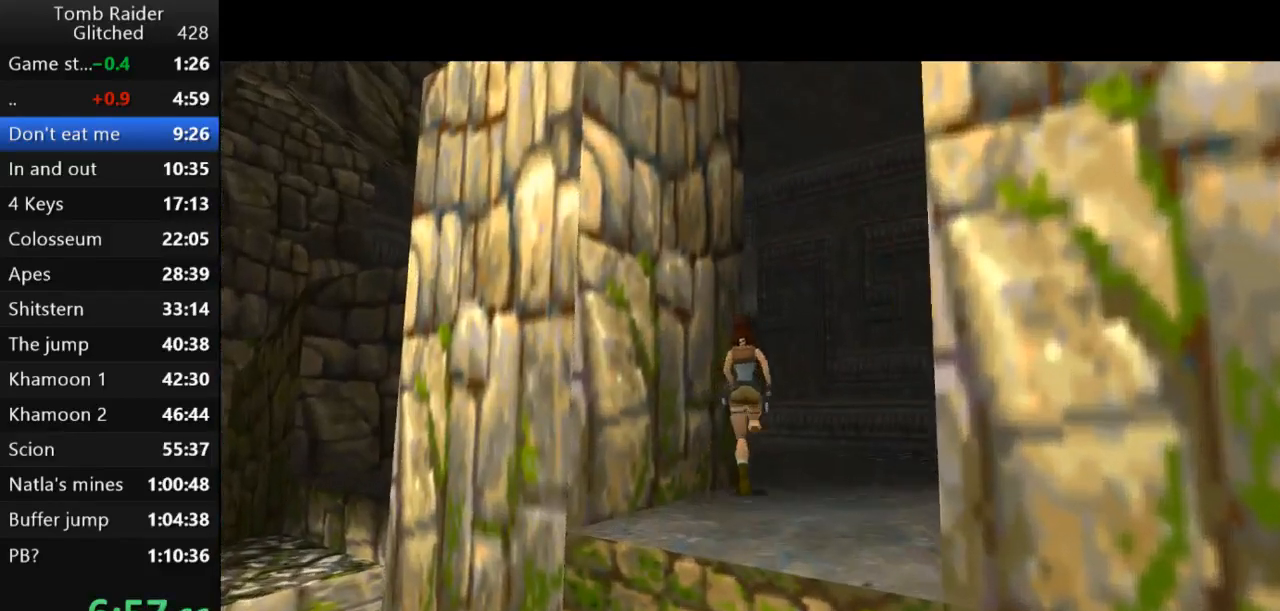
{"keys": ["jump", "up"], "events": [[167, "jump", "down"], [333, "left", "up"]]}
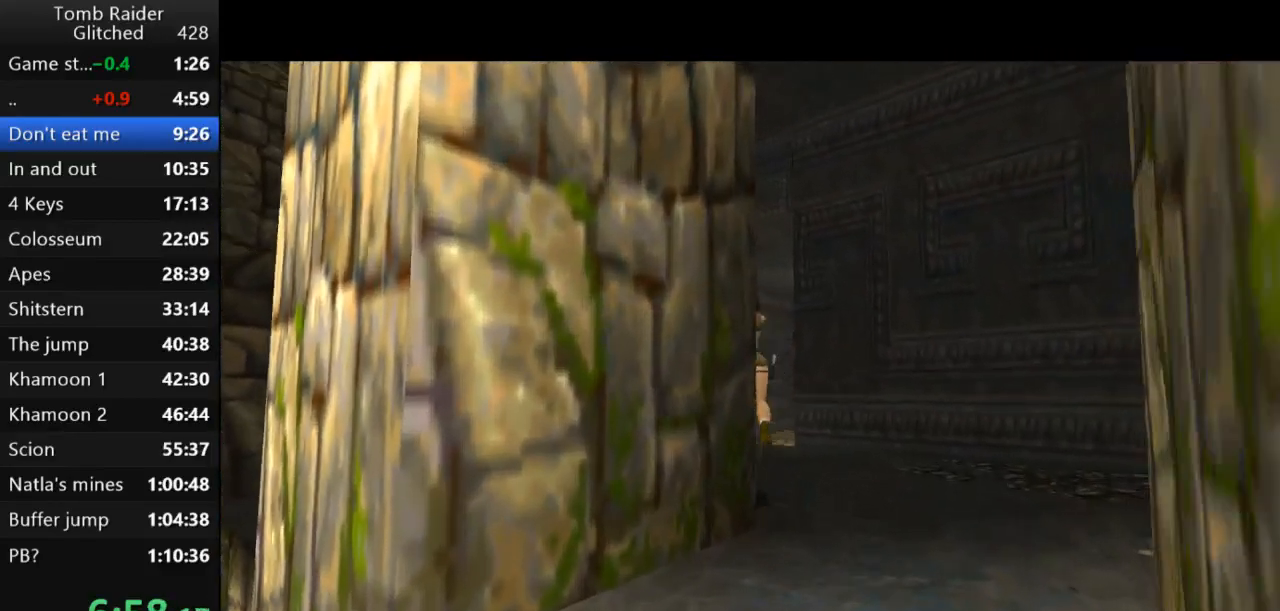
{"keys": ["jump", "right", "up"], "events": [[33, "right", "down"]]}
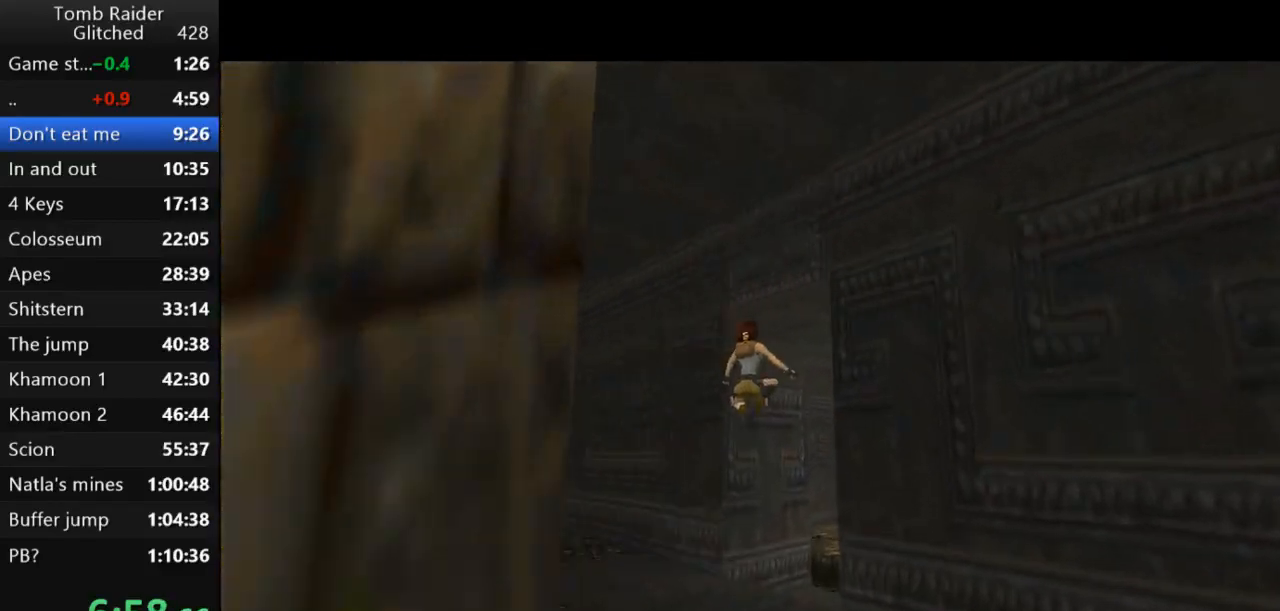
{"keys": ["jump", "right", "up"], "events": [[100, "right", "up"], [233, "right", "down"]]}
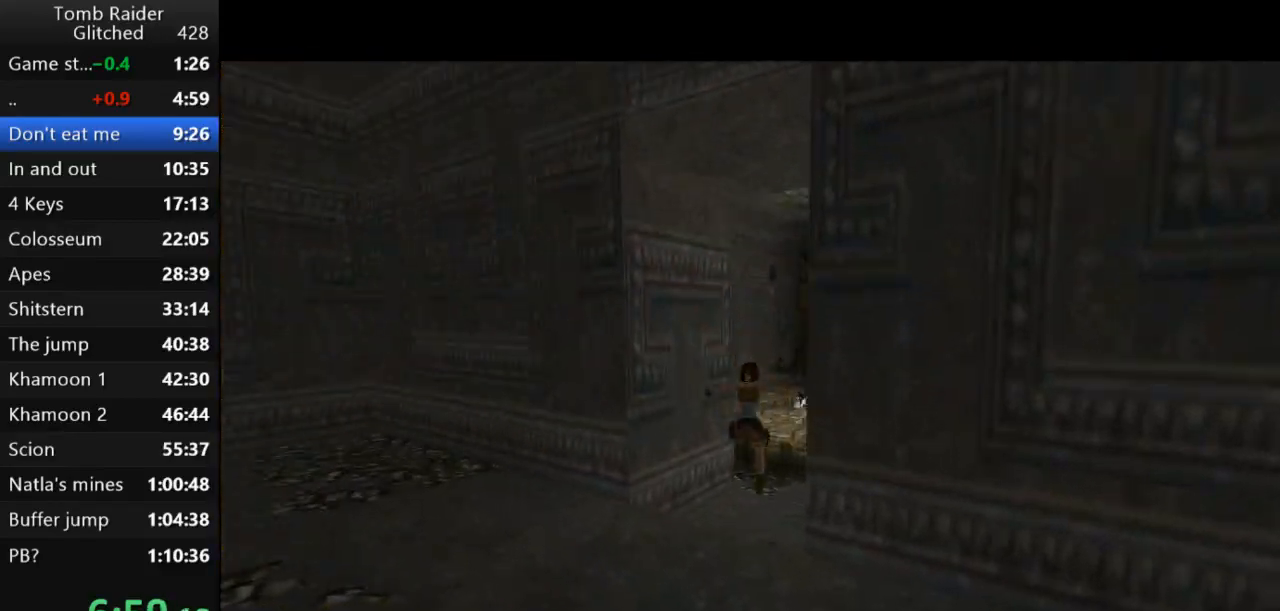
{"keys": ["jump", "up"], "events": [[467, "right", "up"]]}
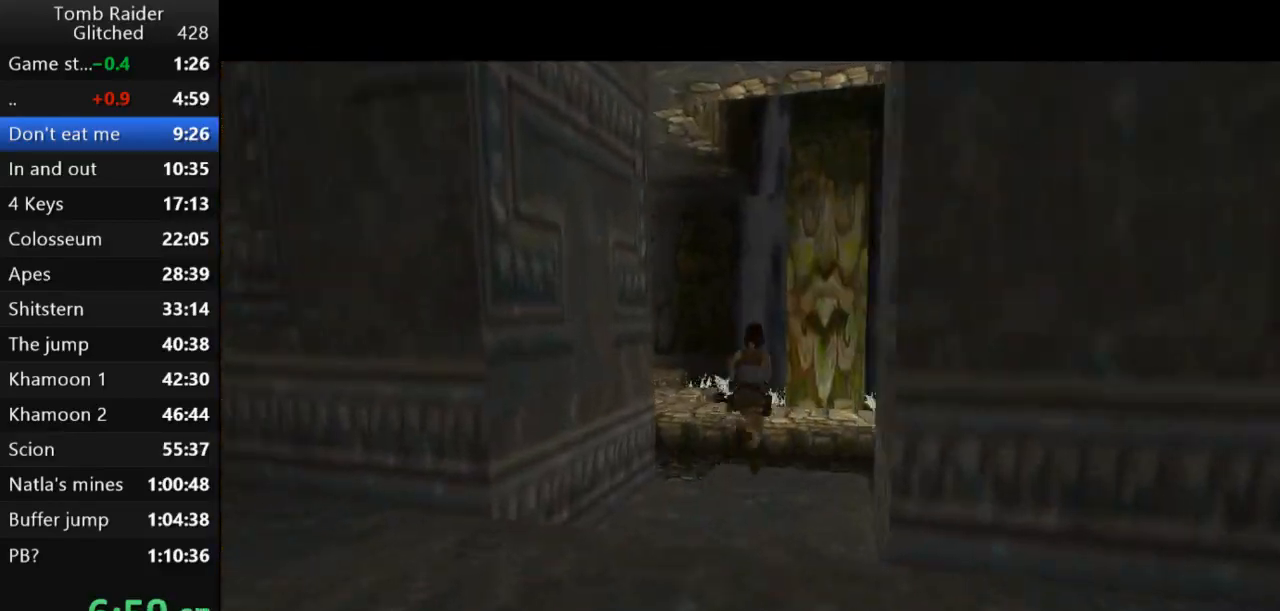
{"keys": ["jump", "right", "up"], "events": [[200, "right", "down"]]}
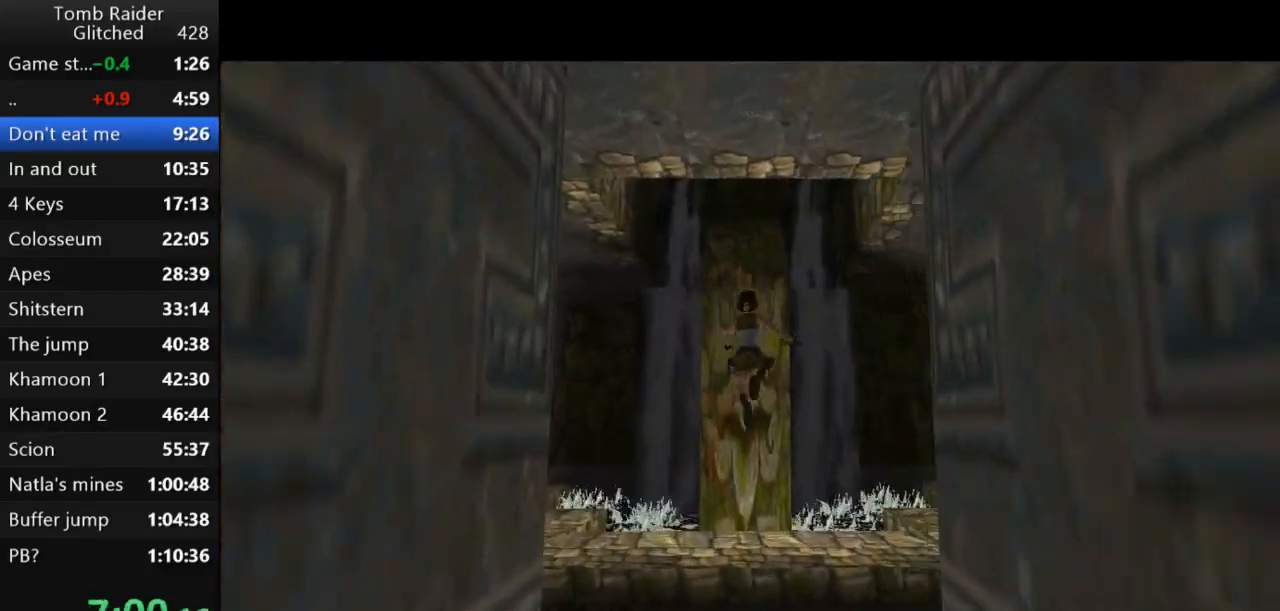
{"keys": ["right", "up"], "events": [[167, "jump", "up"]]}
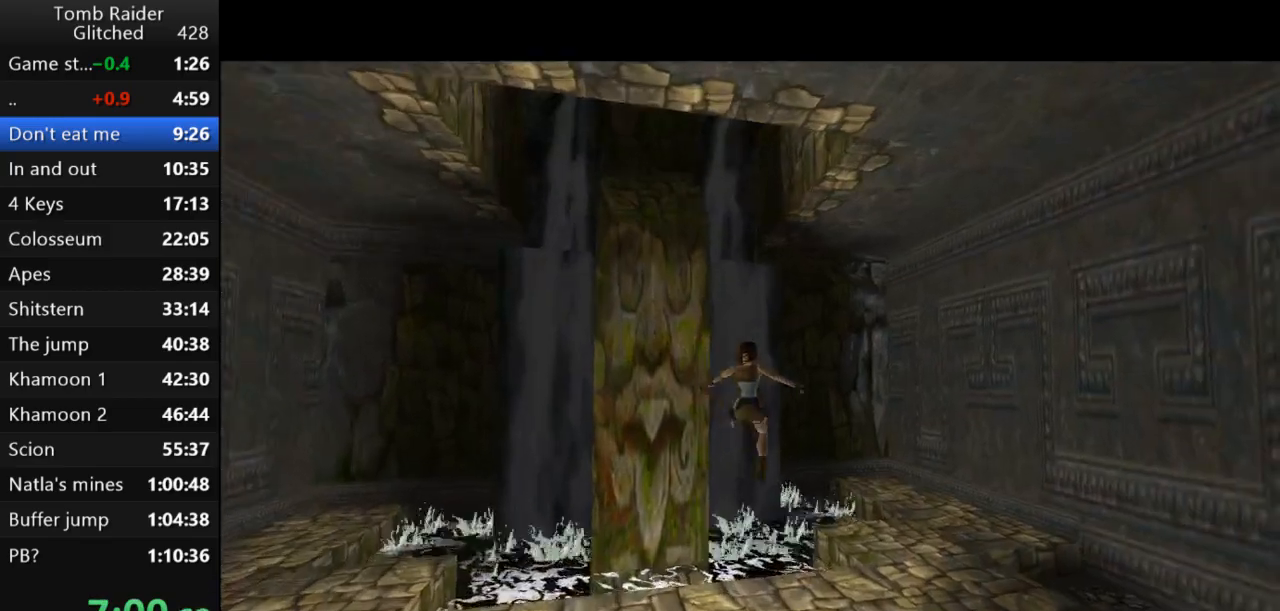
{"keys": ["roll2", "up"], "events": [[33, "right", "up"], [133, "left", "down"], [300, "left", "up"], [433, "right", "down"], [467, "roll2", "down"], [500, "right", "up"]]}
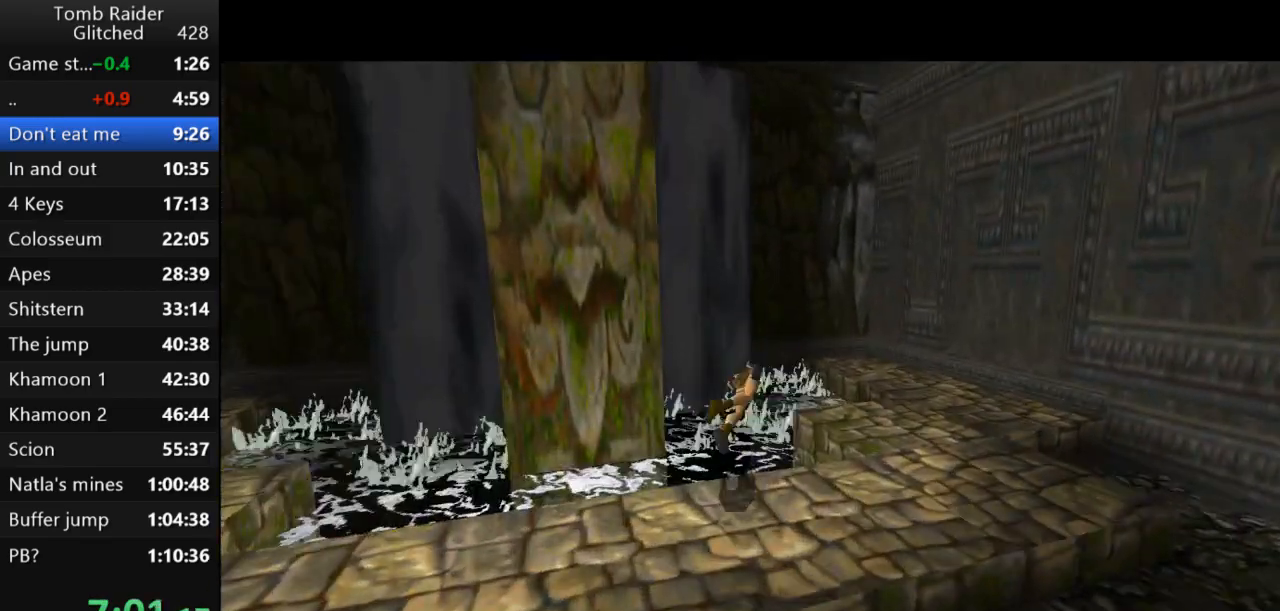
{"keys": ["jump", "up"], "events": [[100, "roll2", "up"], [300, "right", "down"], [433, "right", "up"], [500, "jump", "down"]]}
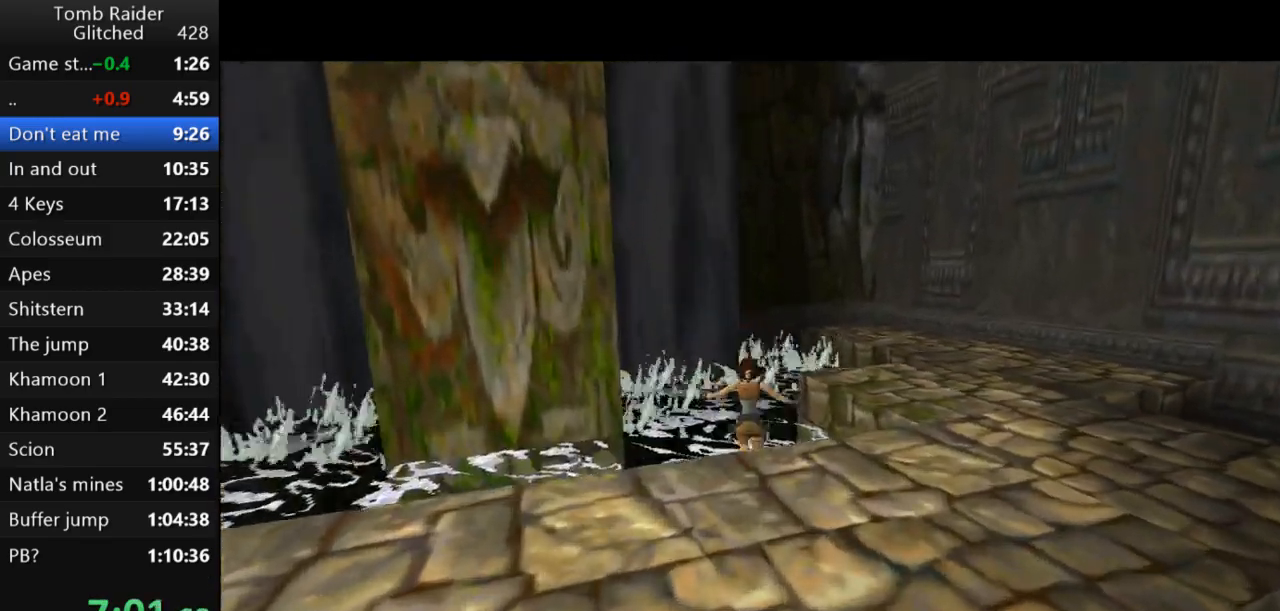
{"keys": ["jump"], "events": [[267, "up", "up"]]}
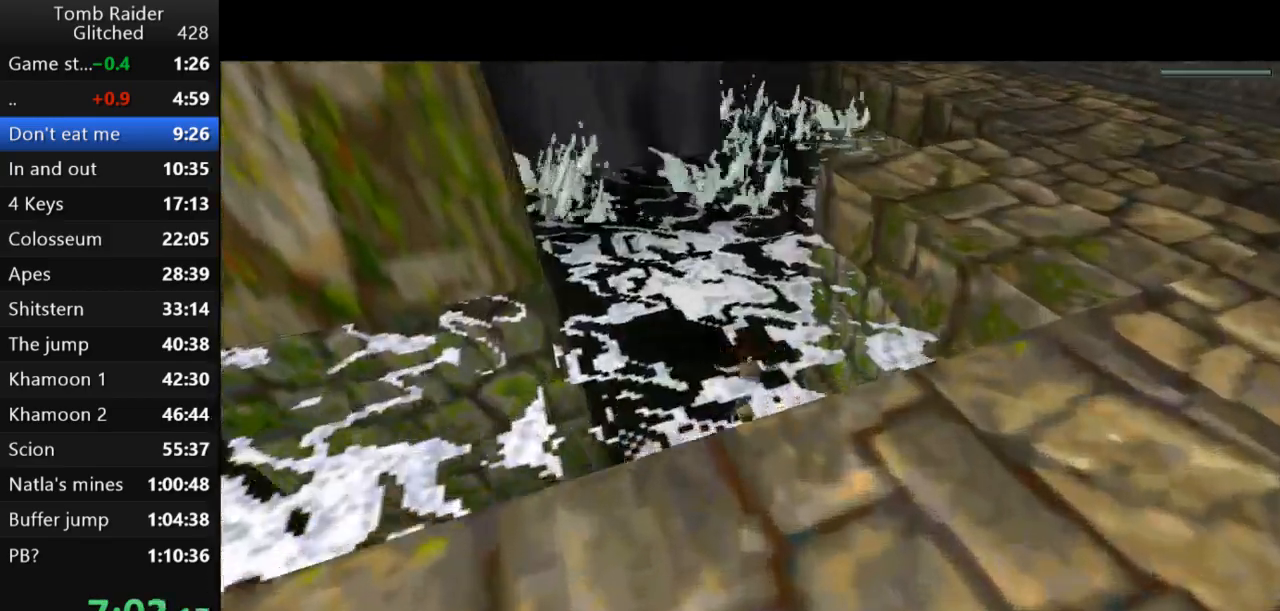
{"keys": ["jump"], "events": []}
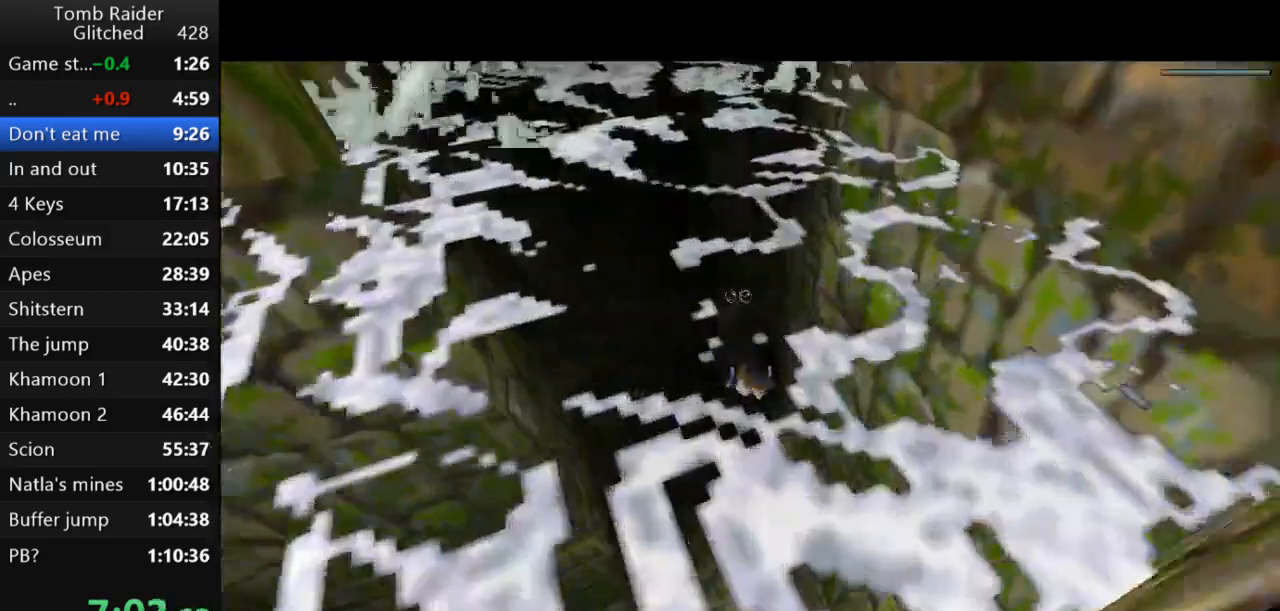
{"keys": ["jump"], "events": []}
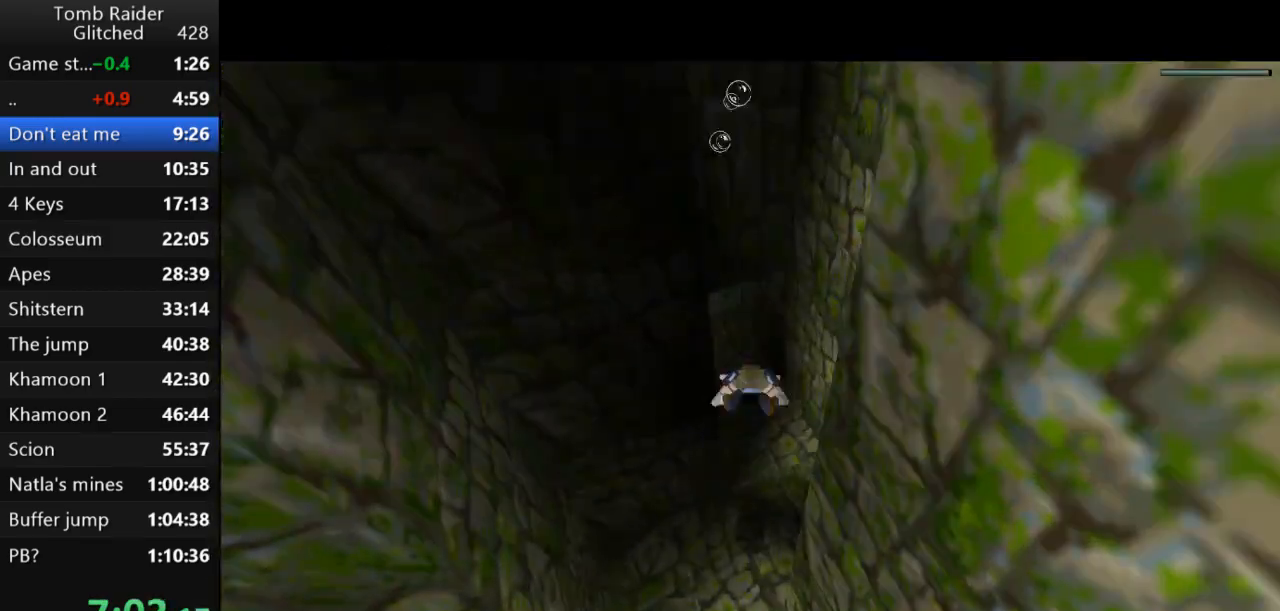
{"keys": ["down", "jump", "left"], "events": [[433, "down", "down"], [467, "left", "down"]]}
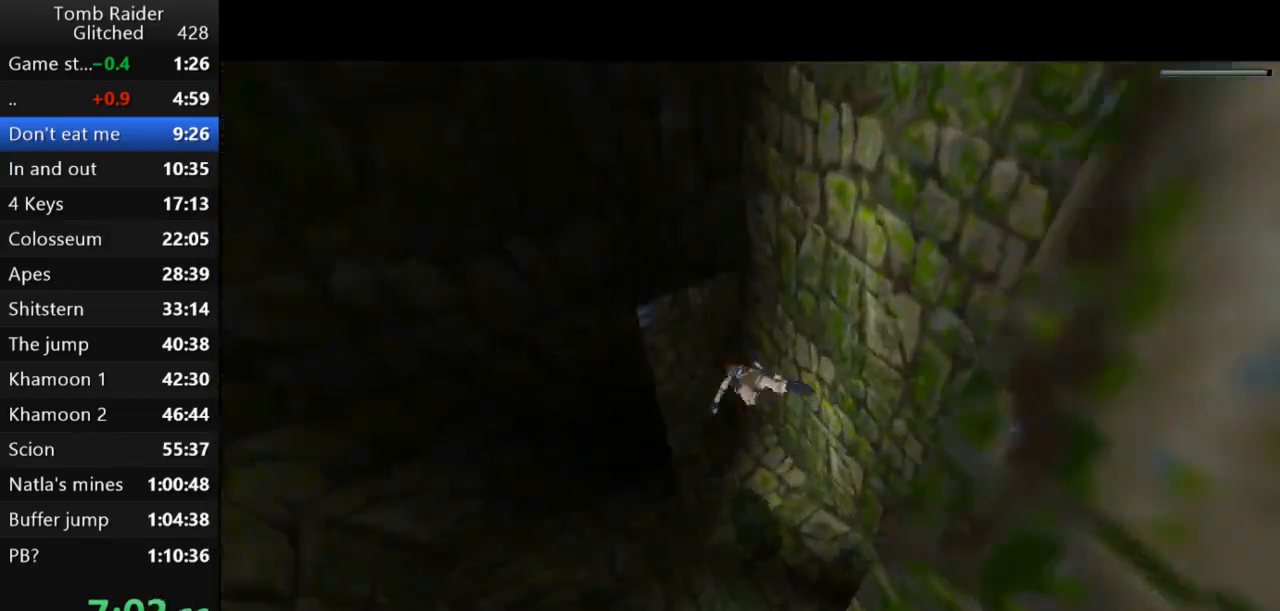
{"keys": ["jump"], "events": [[67, "left", "up"], [300, "down", "up"]]}
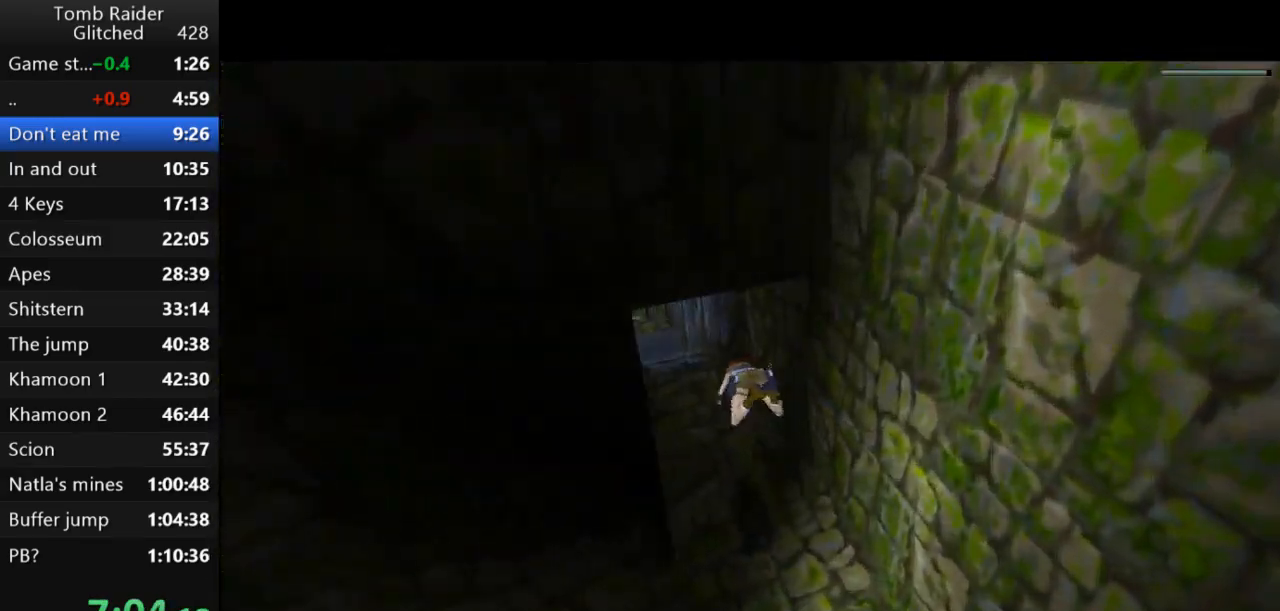
{"keys": ["jump"], "events": [[267, "down", "down"], [333, "down", "up"]]}
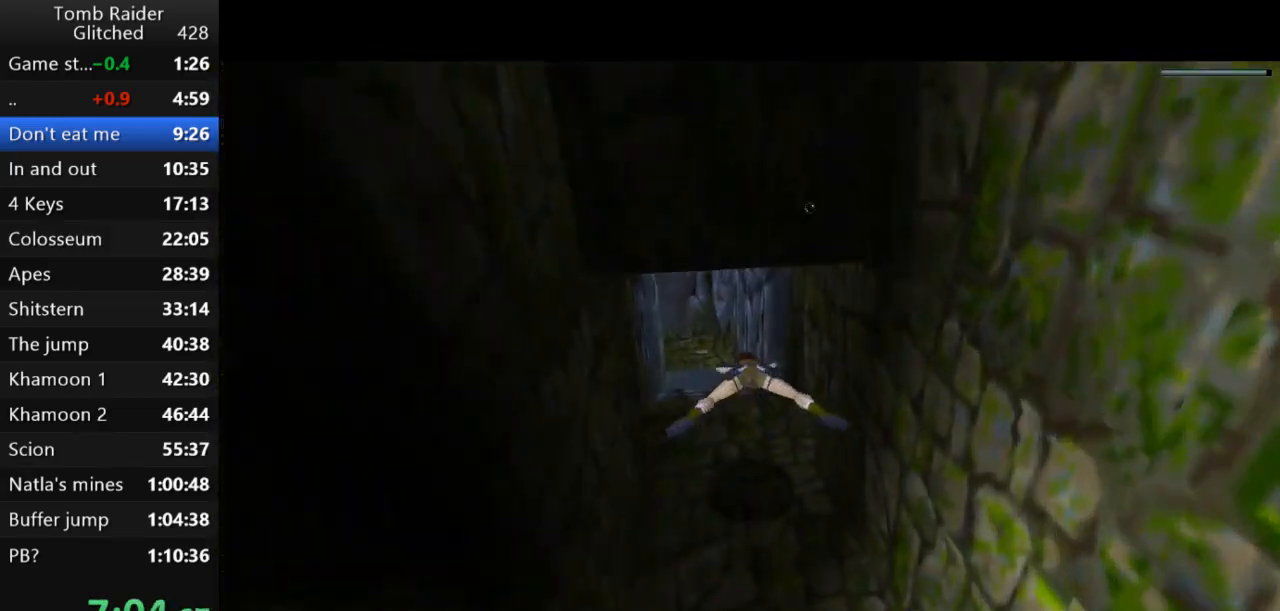
{"keys": ["jump"], "events": []}
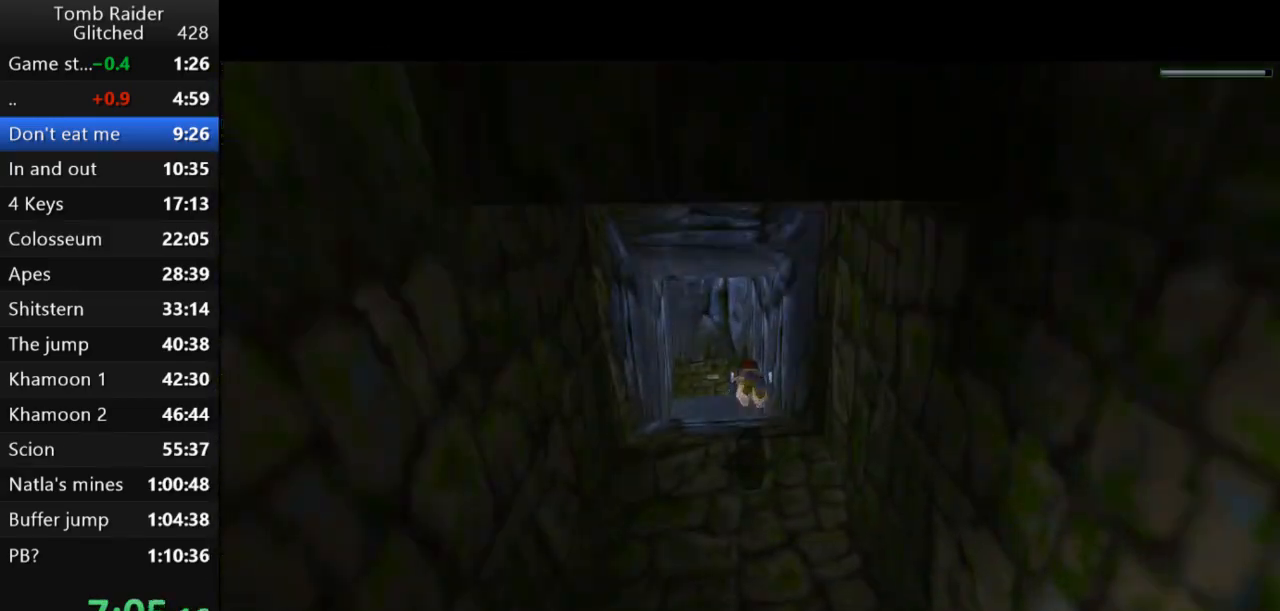
{"keys": ["jump"], "events": []}
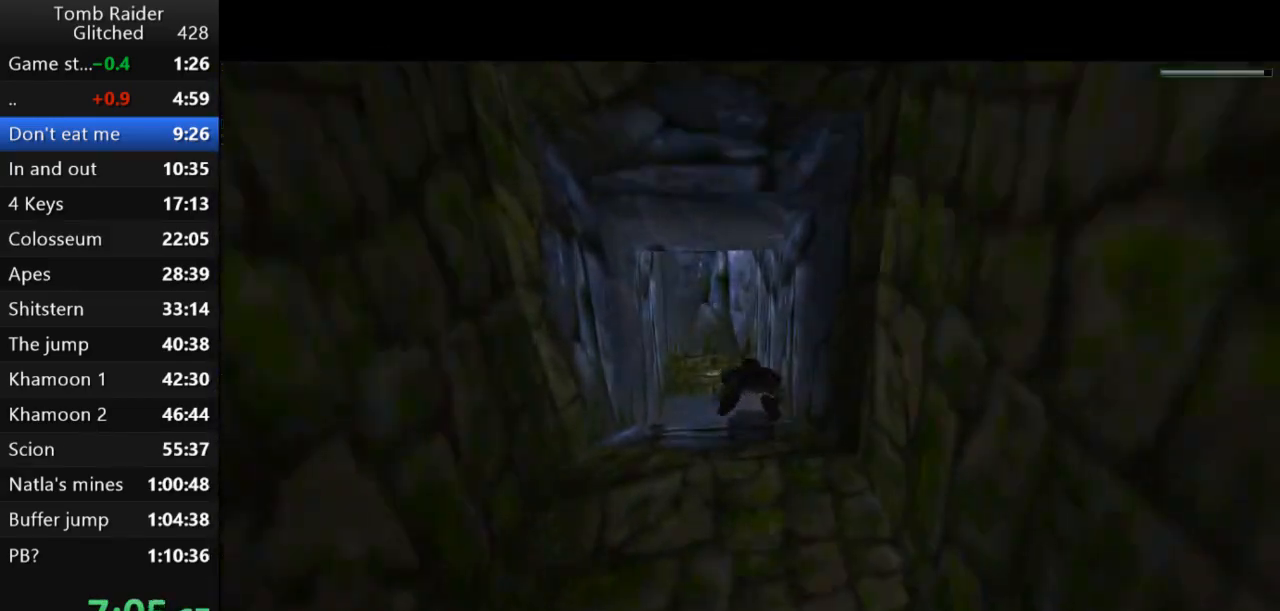
{"keys": ["jump"], "events": []}